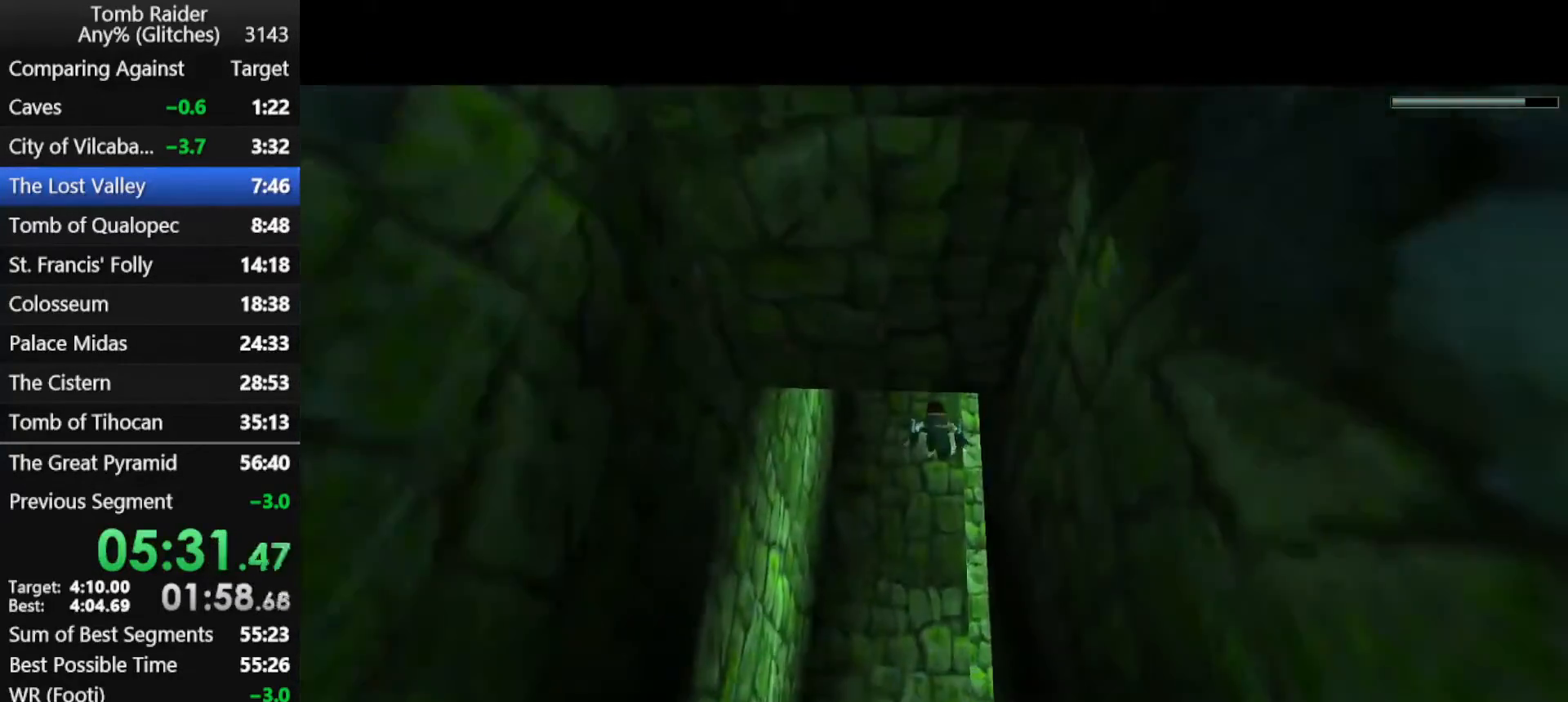
Gameplay with keyboard; each line is a JSON object with the keys held at the frame after it. "events" lists presses ("down") and releases ("up") of "action", "down", "f3", "f4", "f5", "f6", "guns", "inv", "jump", "left", "look", "right", "roll", "stplft", "stprt", "up" and "walk" between this image and that frame as [ms after this image, input, new state], when the widget could be followed in between. No other keys are recorded. Mouse input is not recorded. Key names are as the overlay labels them; some are game actions (e.g. jump) rather than physical keys.
{"keys": ["jump", "right"], "events": [[33, "down", "up"], [500, "right", "down"]]}
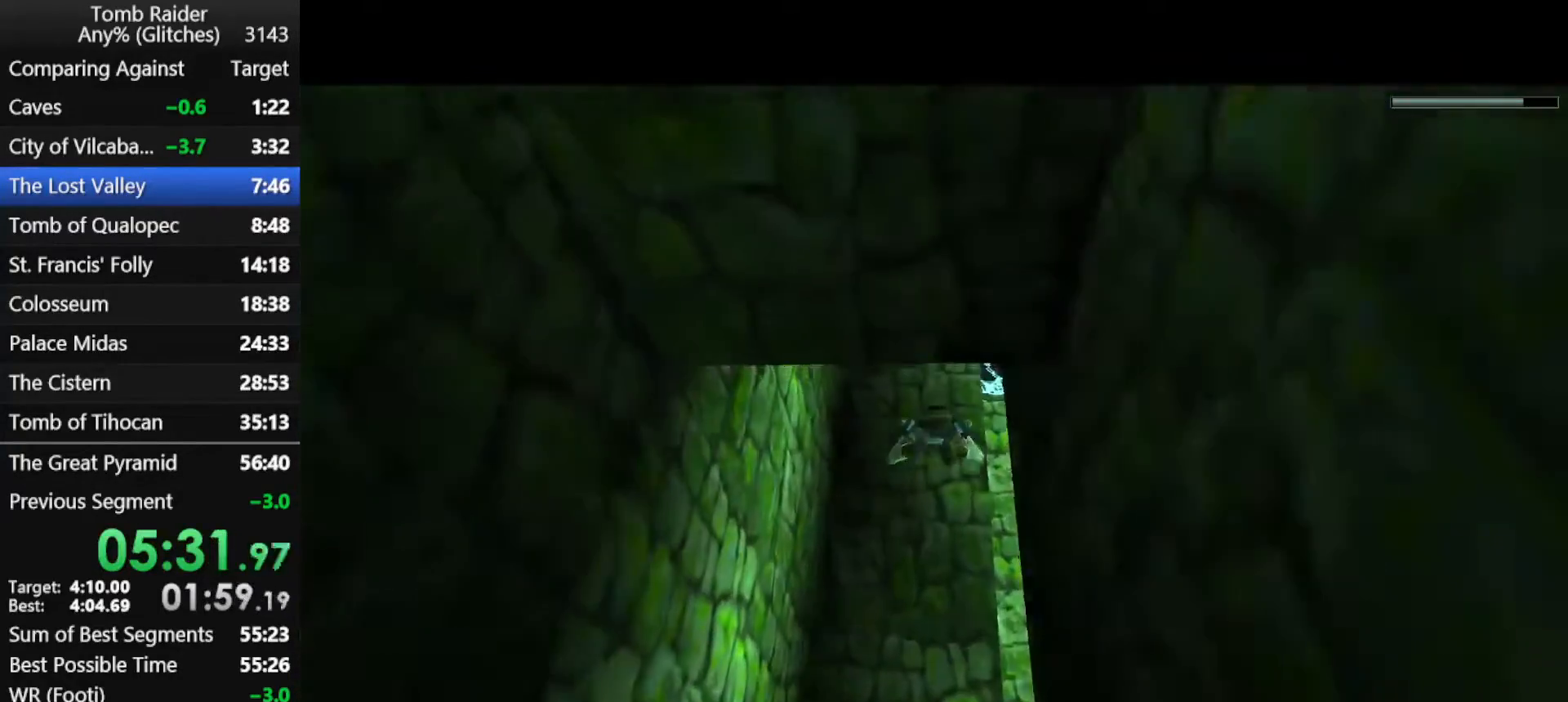
{"keys": ["jump"], "events": [[133, "right", "up"]]}
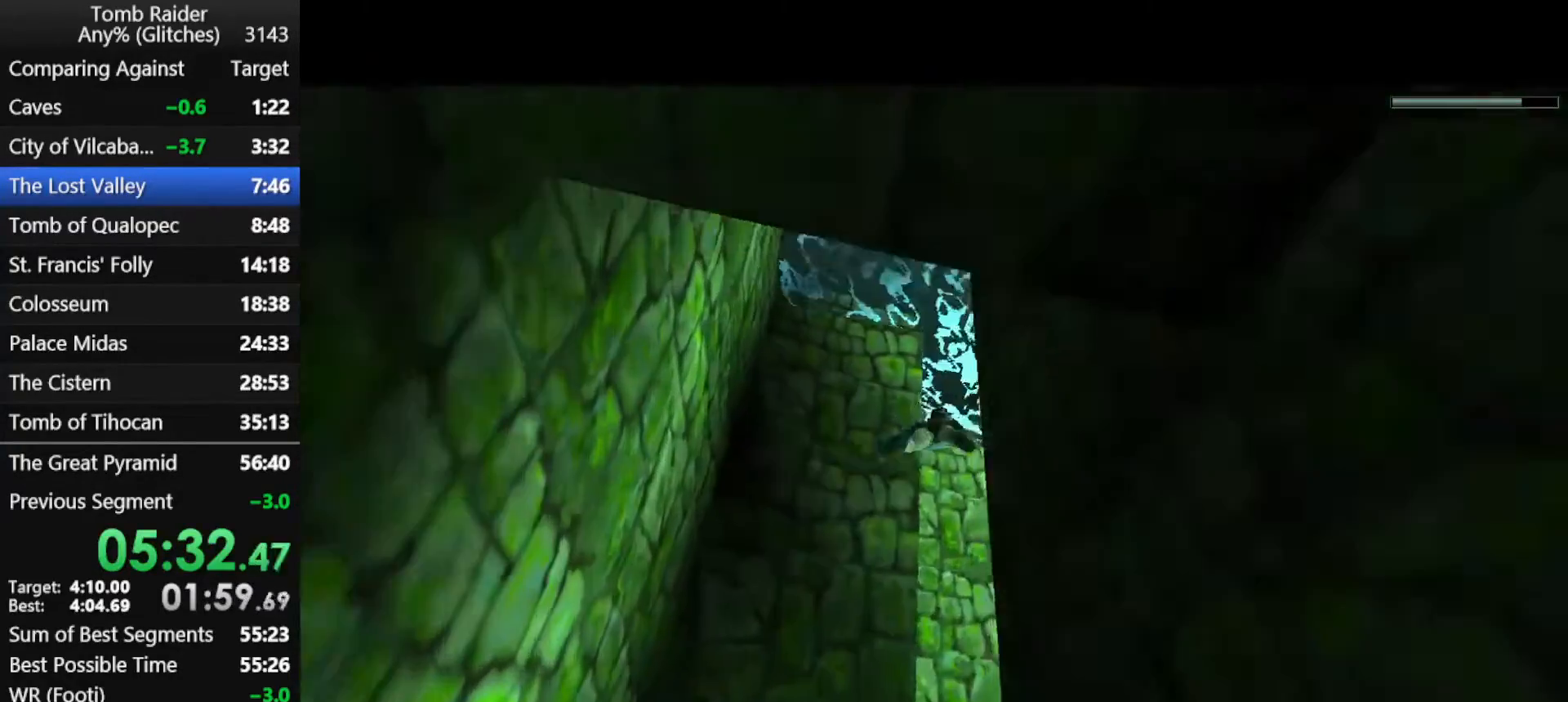
{"keys": ["jump", "left"], "events": [[500, "left", "down"]]}
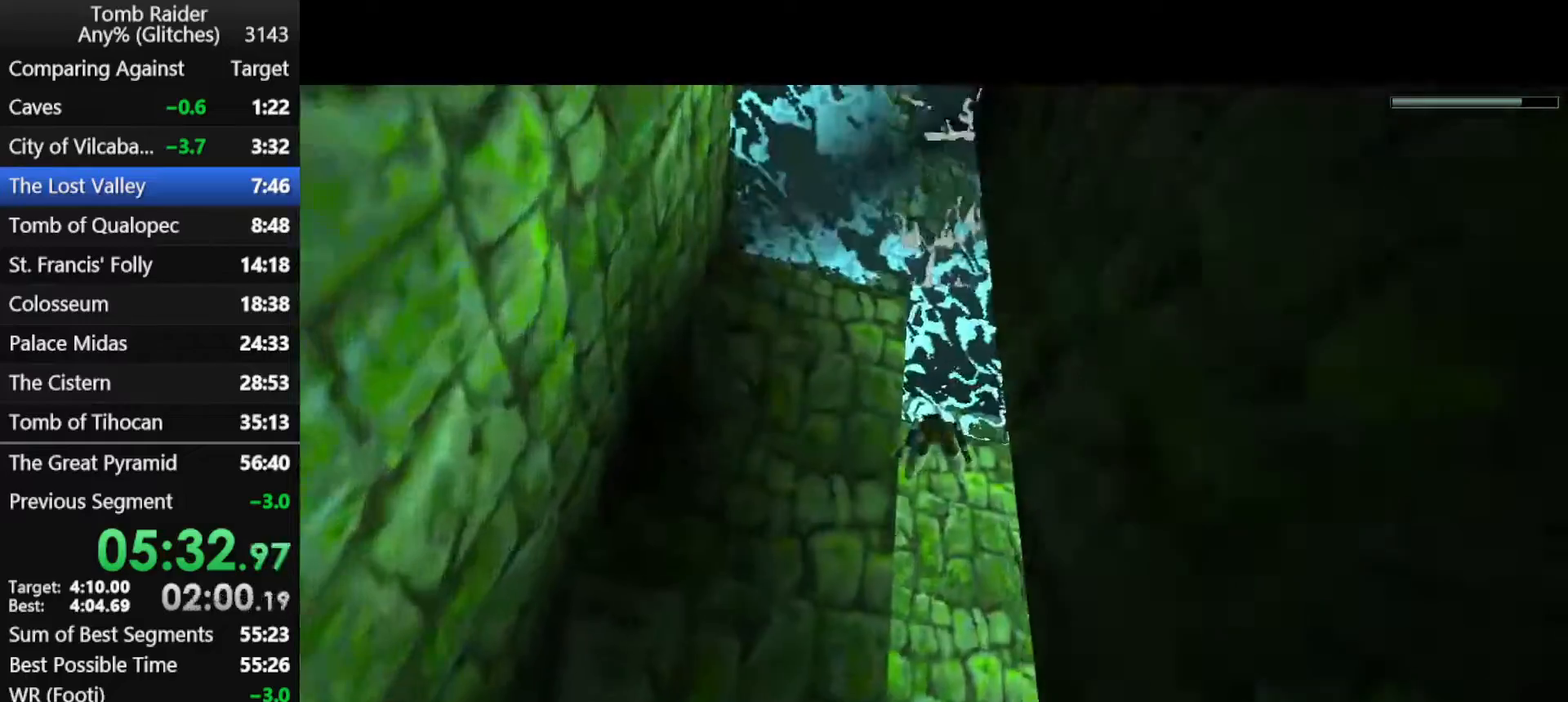
{"keys": ["down", "jump"], "events": [[100, "left", "up"], [333, "down", "down"]]}
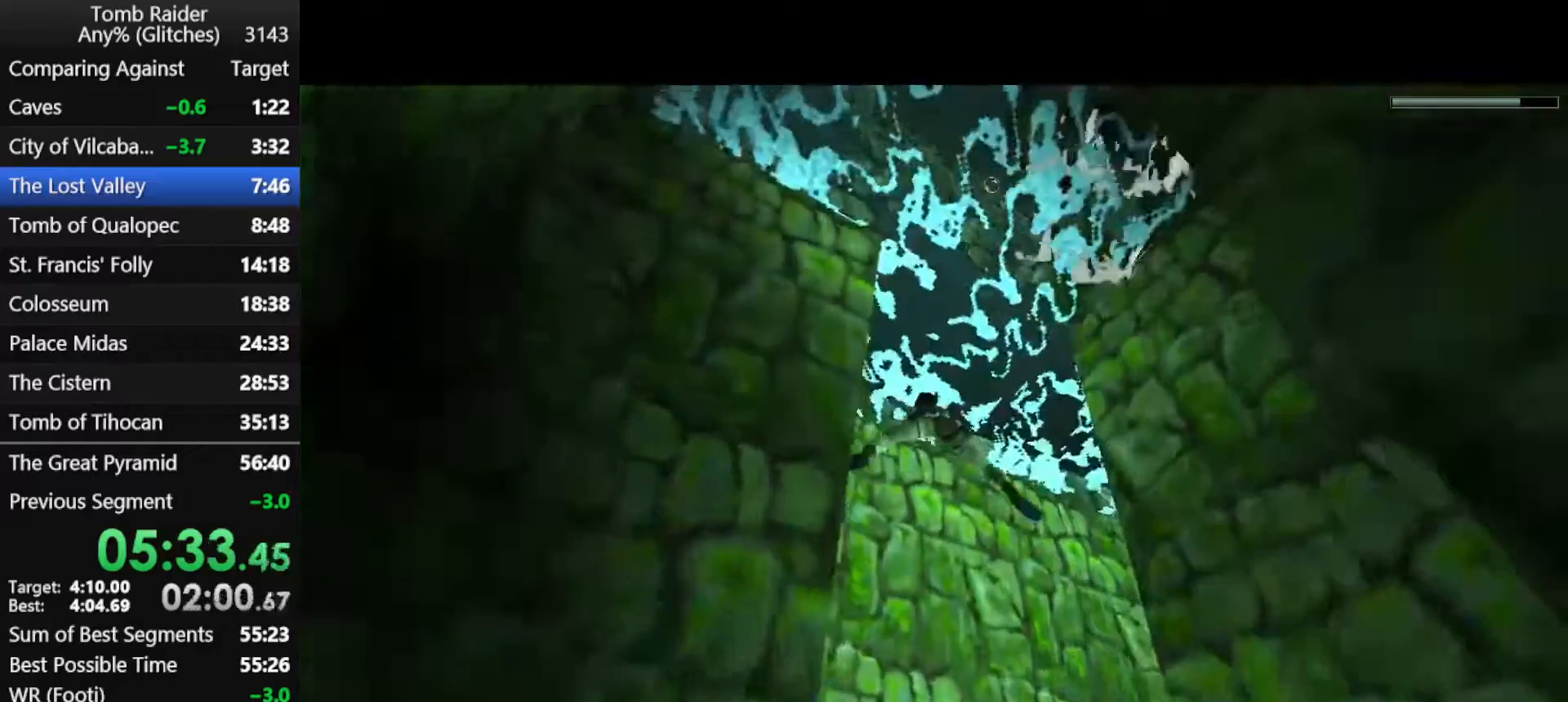
{"keys": ["jump"], "events": [[33, "down", "up"]]}
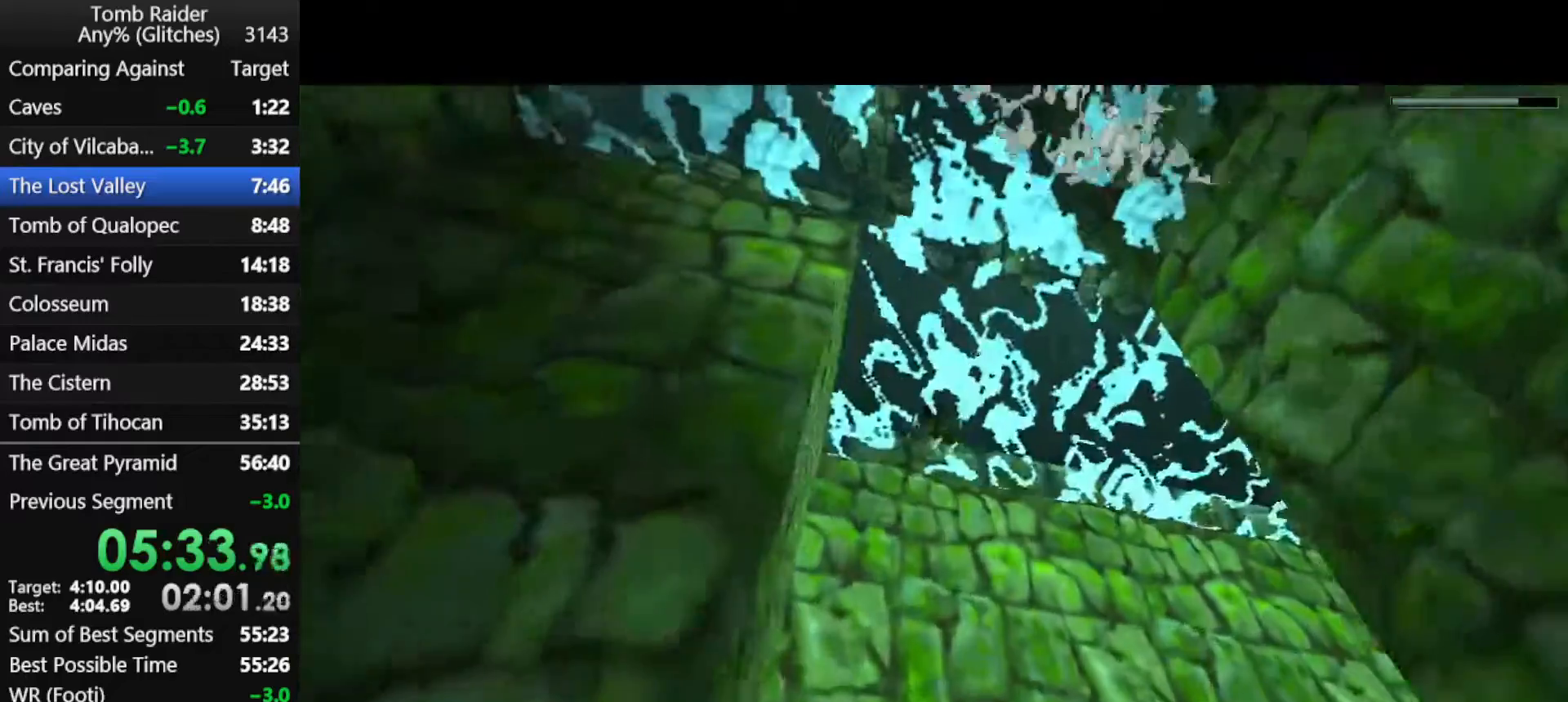
{"keys": ["up"], "events": [[133, "up", "down"], [400, "jump", "up"]]}
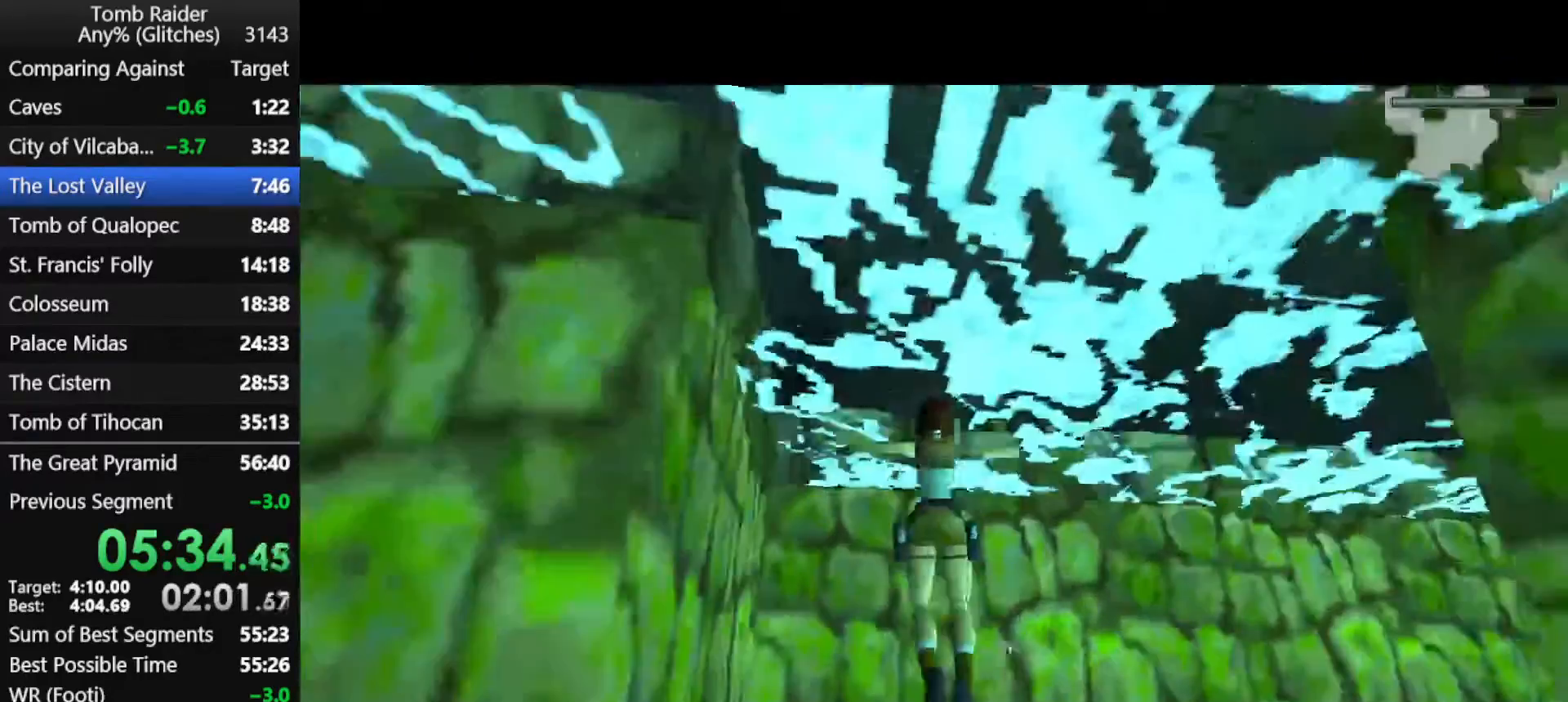
{"keys": ["action", "up"], "events": [[100, "action", "down"]]}
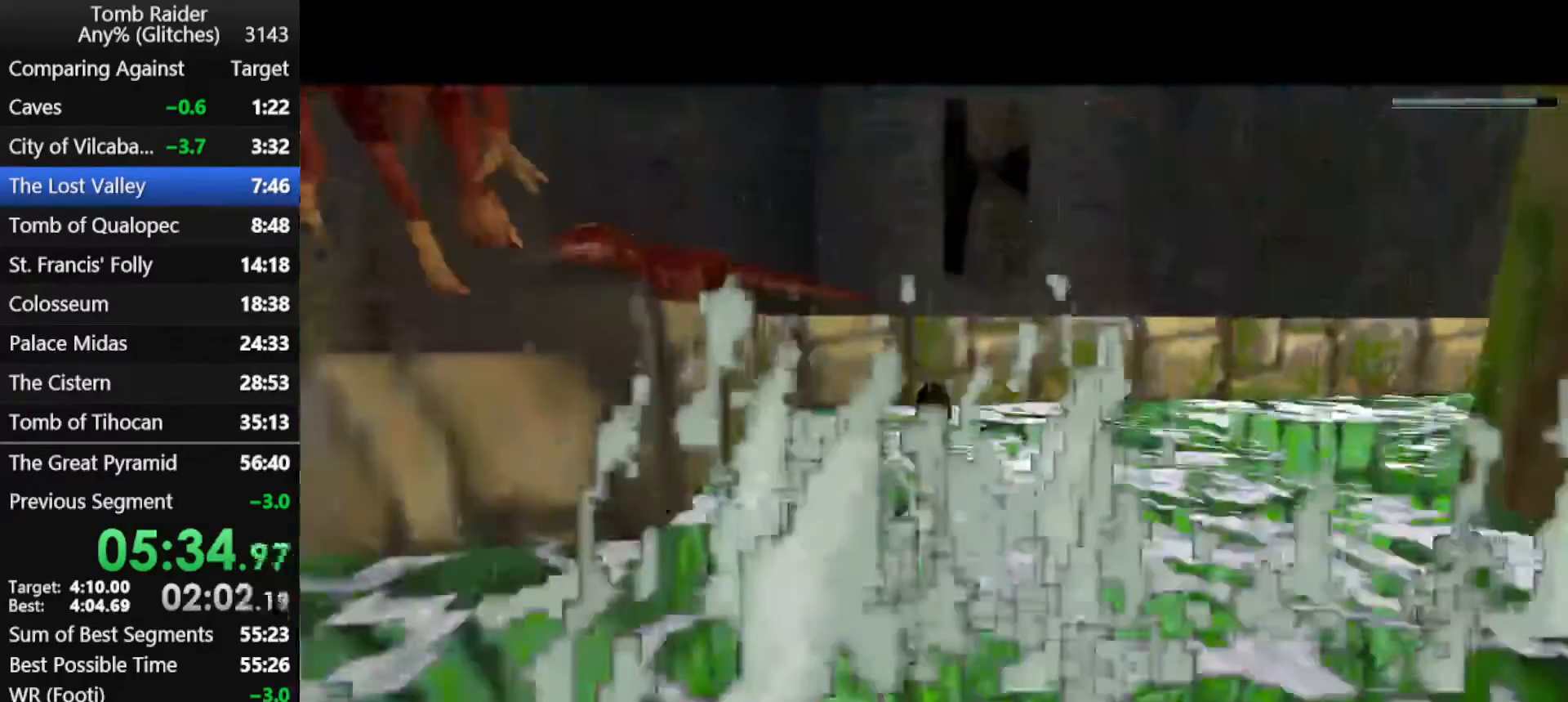
{"keys": ["action", "up"], "events": []}
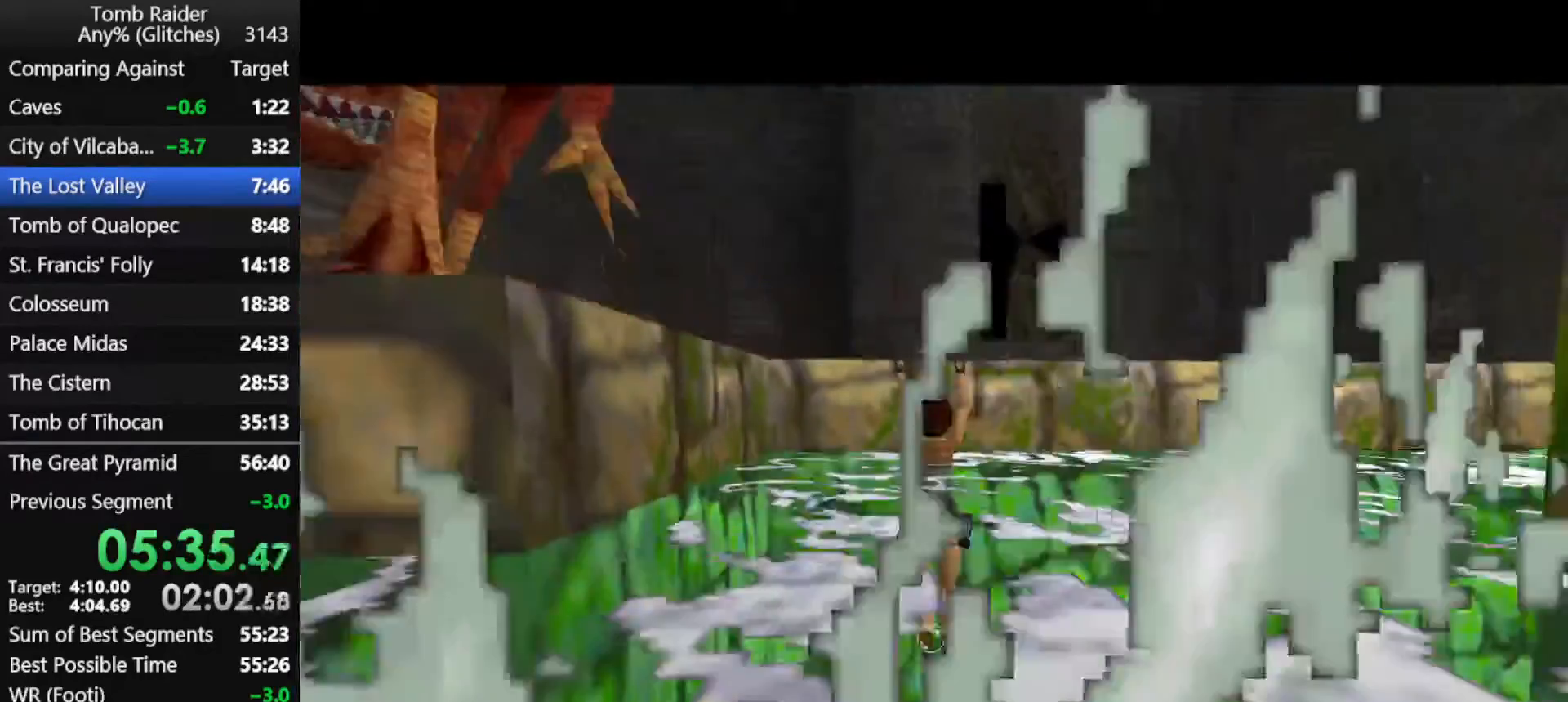
{"keys": ["right", "up"], "events": [[100, "action", "up"], [100, "right", "down"]]}
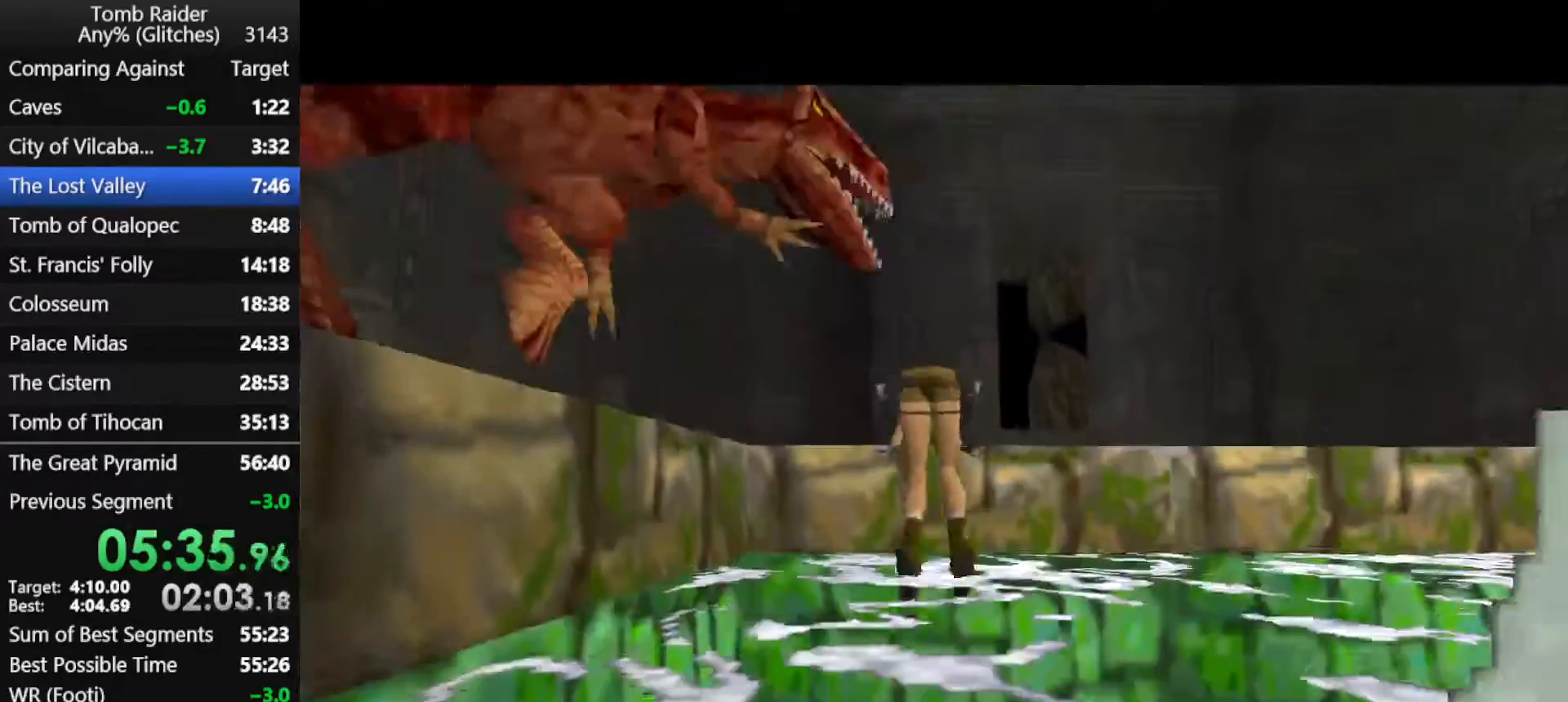
{"keys": ["right", "up"], "events": []}
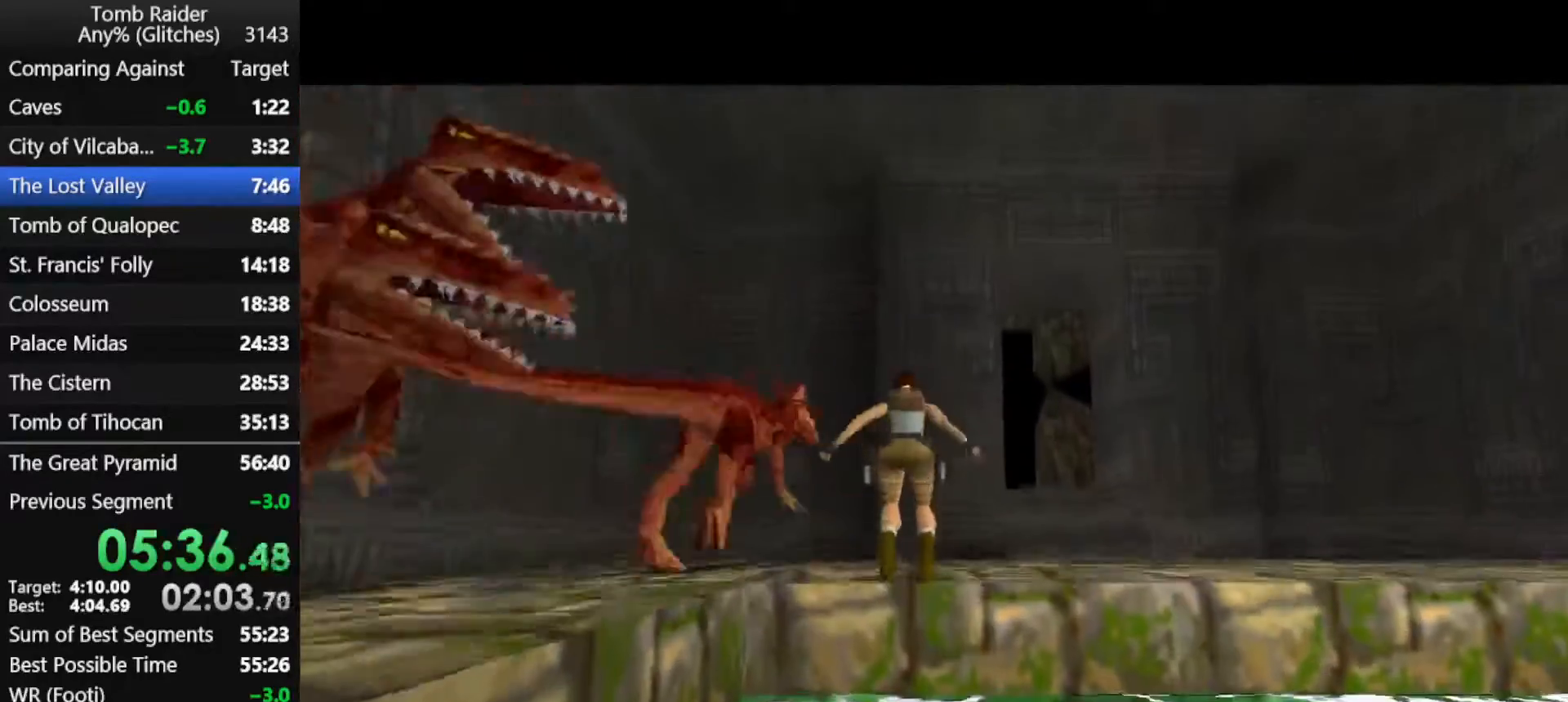
{"keys": ["jump", "right", "up"], "events": [[500, "jump", "down"]]}
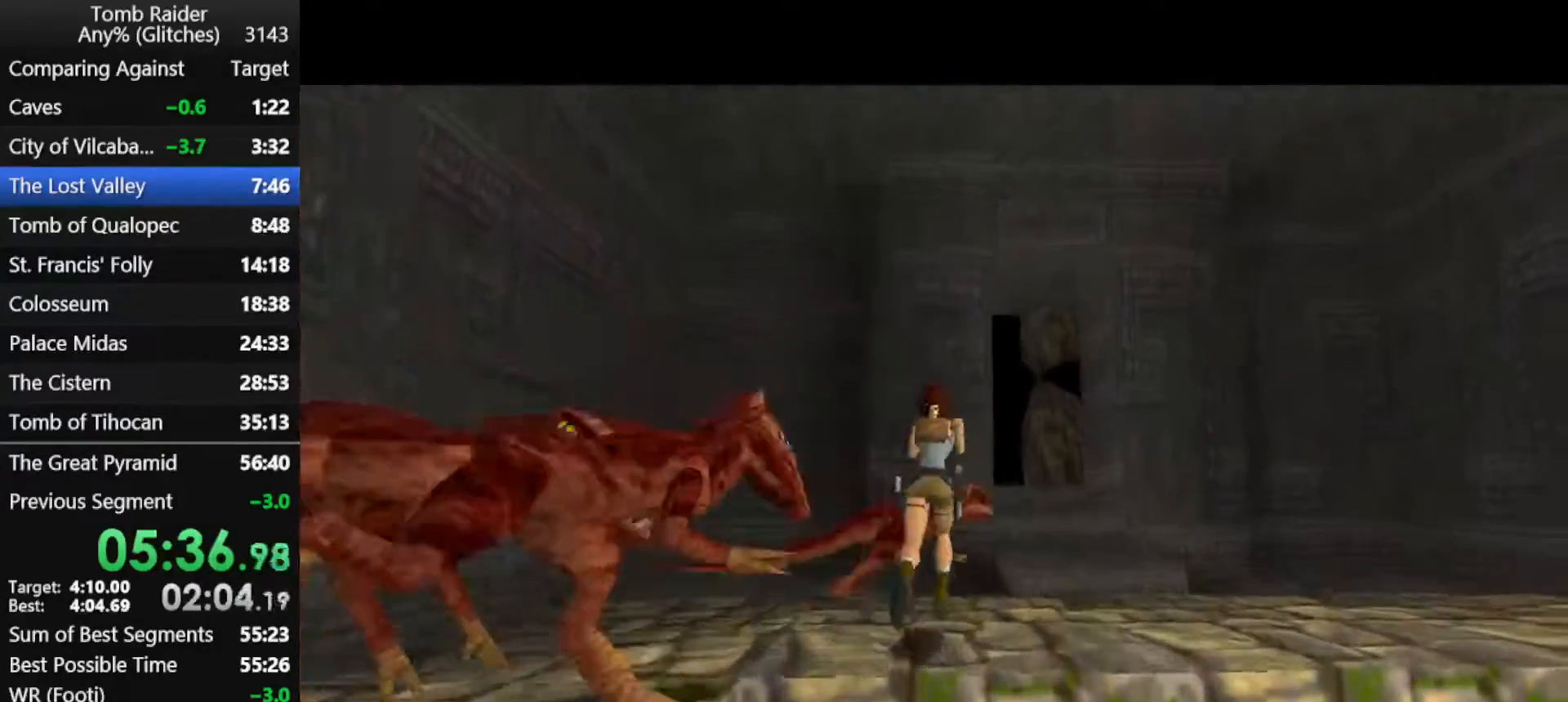
{"keys": ["jump", "up"], "events": [[233, "right", "up"]]}
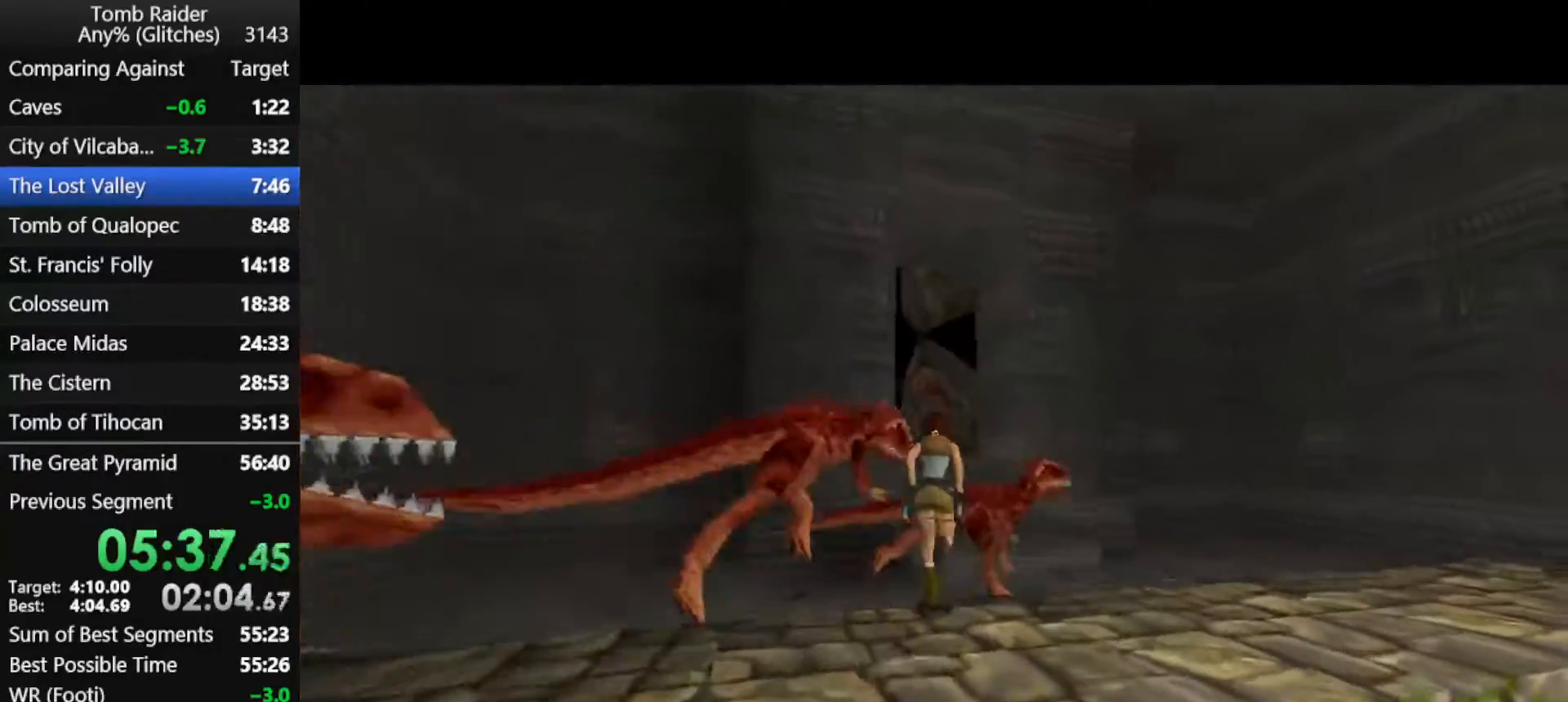
{"keys": ["jump", "left", "up"], "events": [[200, "left", "down"]]}
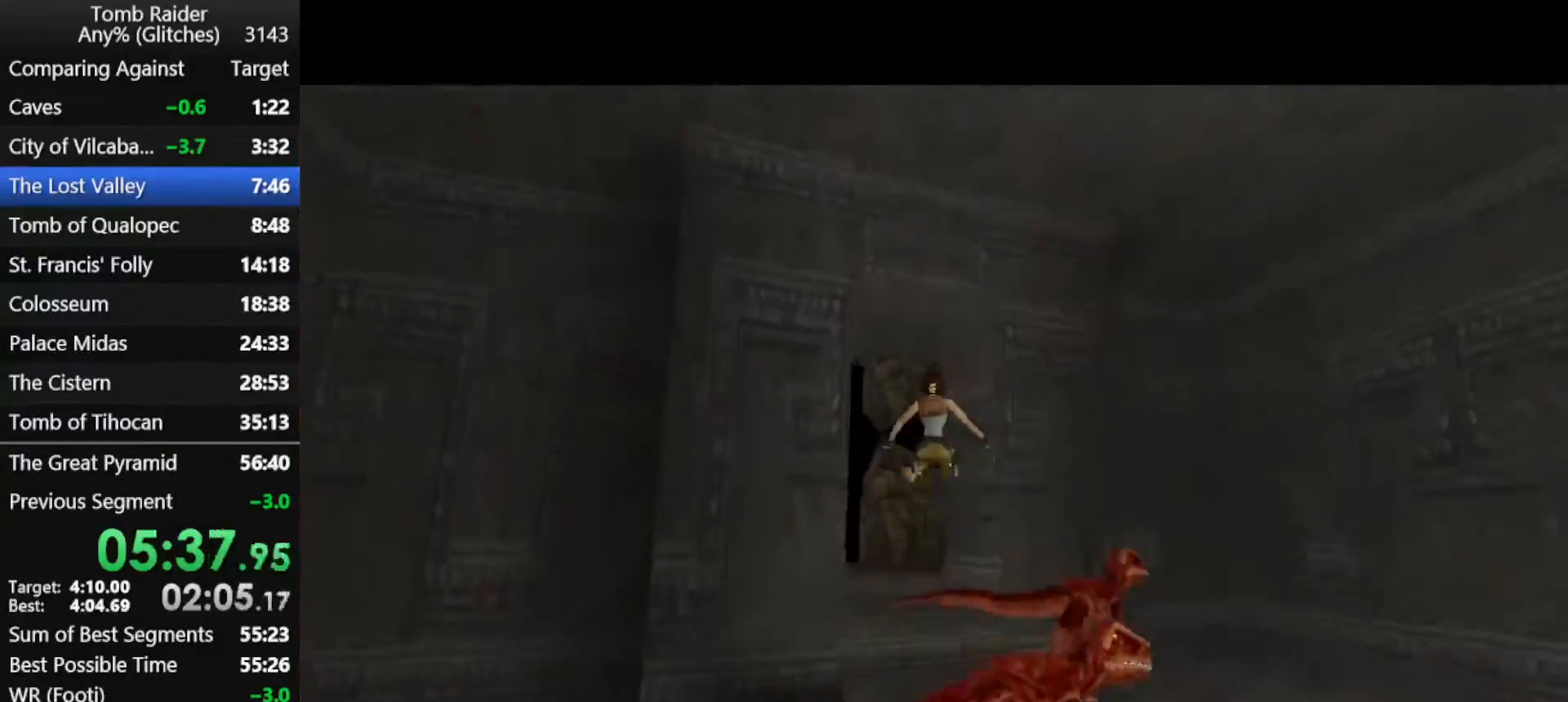
{"keys": ["jump", "up"], "events": [[300, "left", "up"]]}
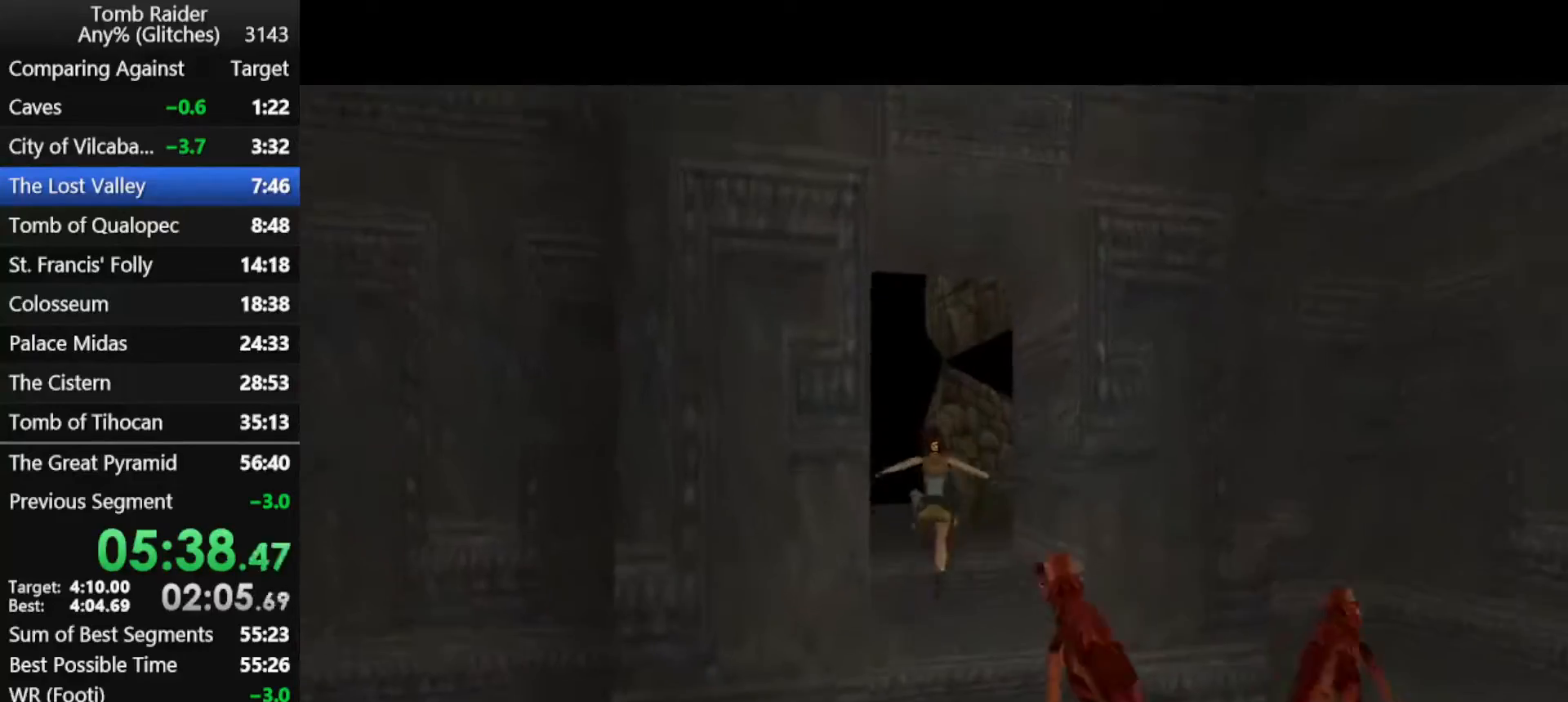
{"keys": ["jump", "up"], "events": [[300, "right", "down"], [400, "right", "up"]]}
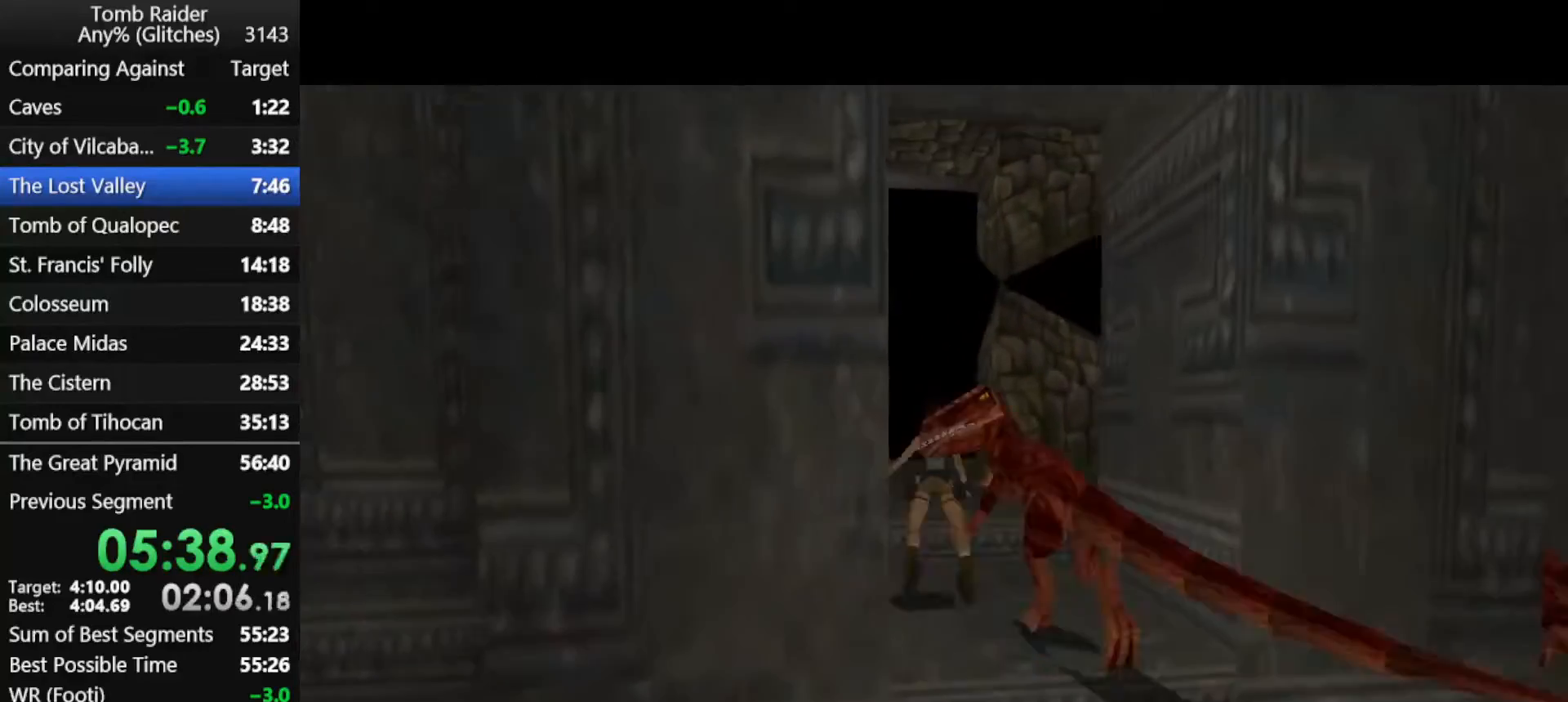
{"keys": ["up"], "events": [[300, "right", "down"], [467, "right", "up"], [500, "jump", "up"]]}
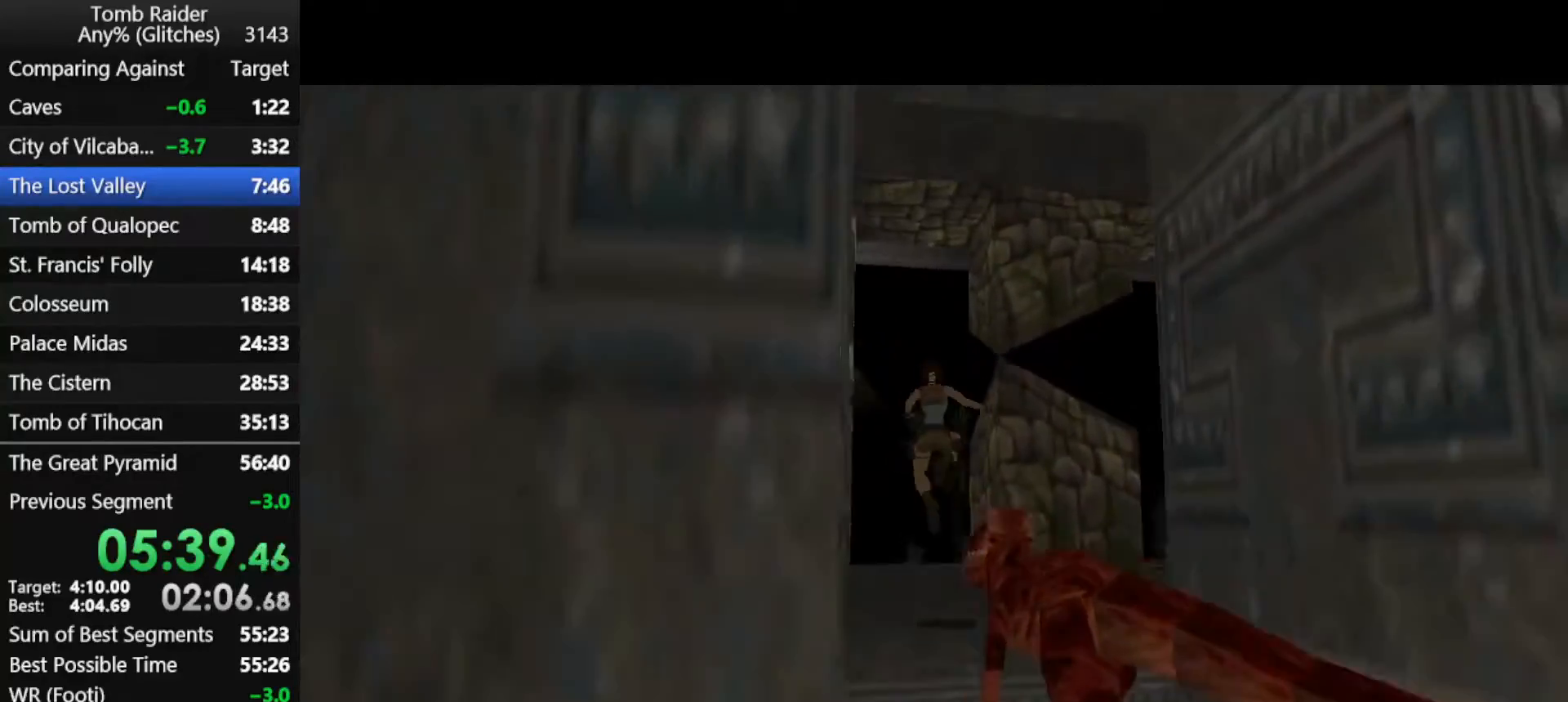
{"keys": ["up"], "events": [[133, "left", "down"], [167, "left", "up"], [333, "right", "down"], [467, "right", "up"]]}
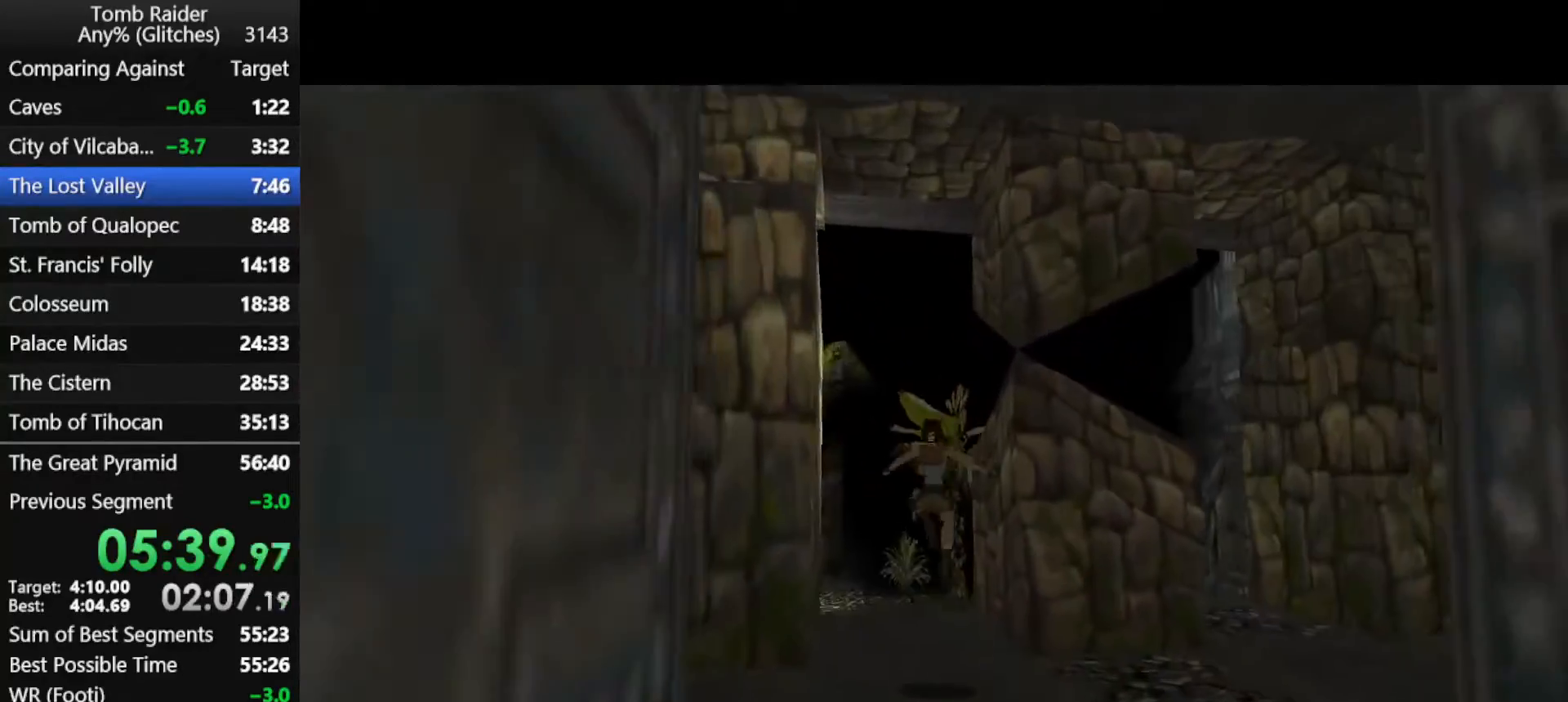
{"keys": ["up"], "events": []}
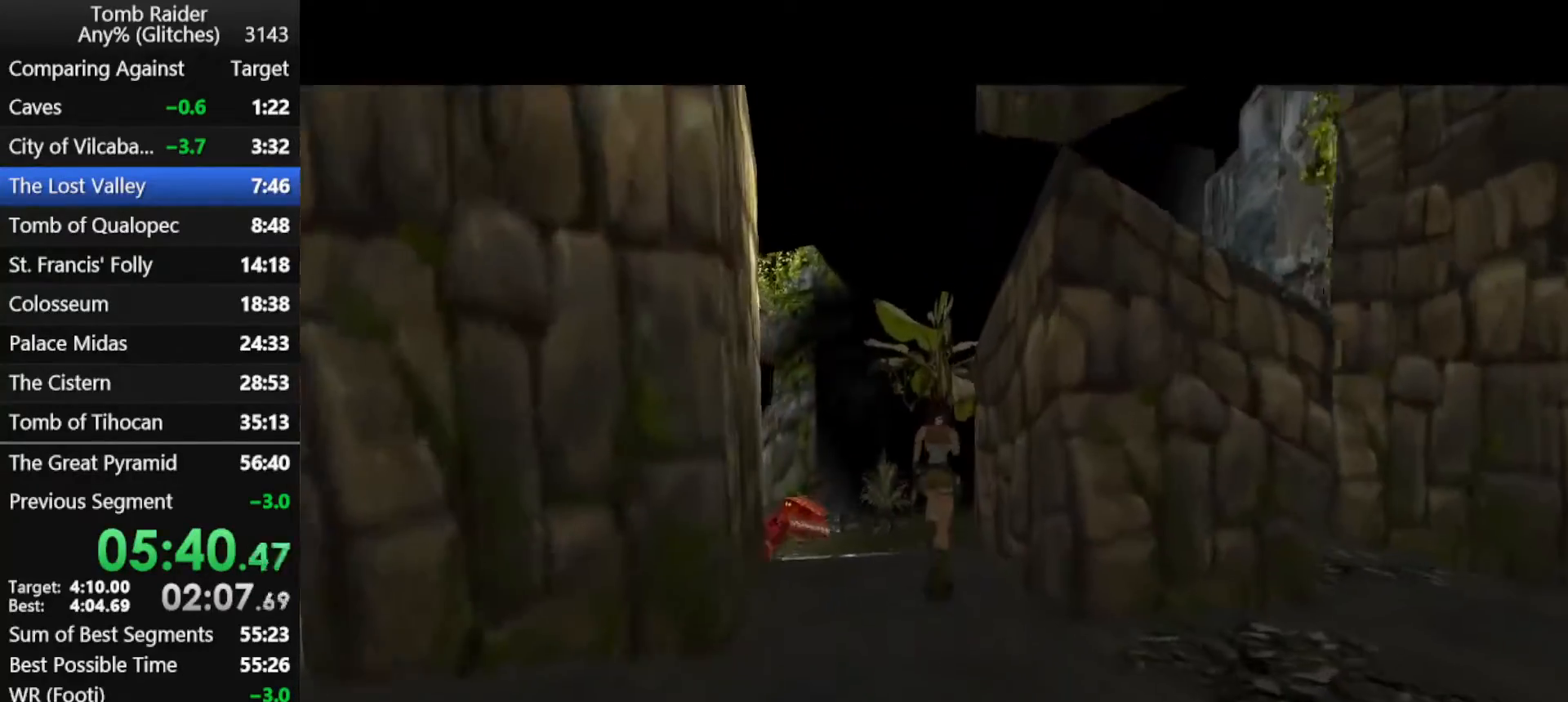
{"keys": ["jump", "right", "up"], "events": [[300, "jump", "down"], [400, "right", "down"]]}
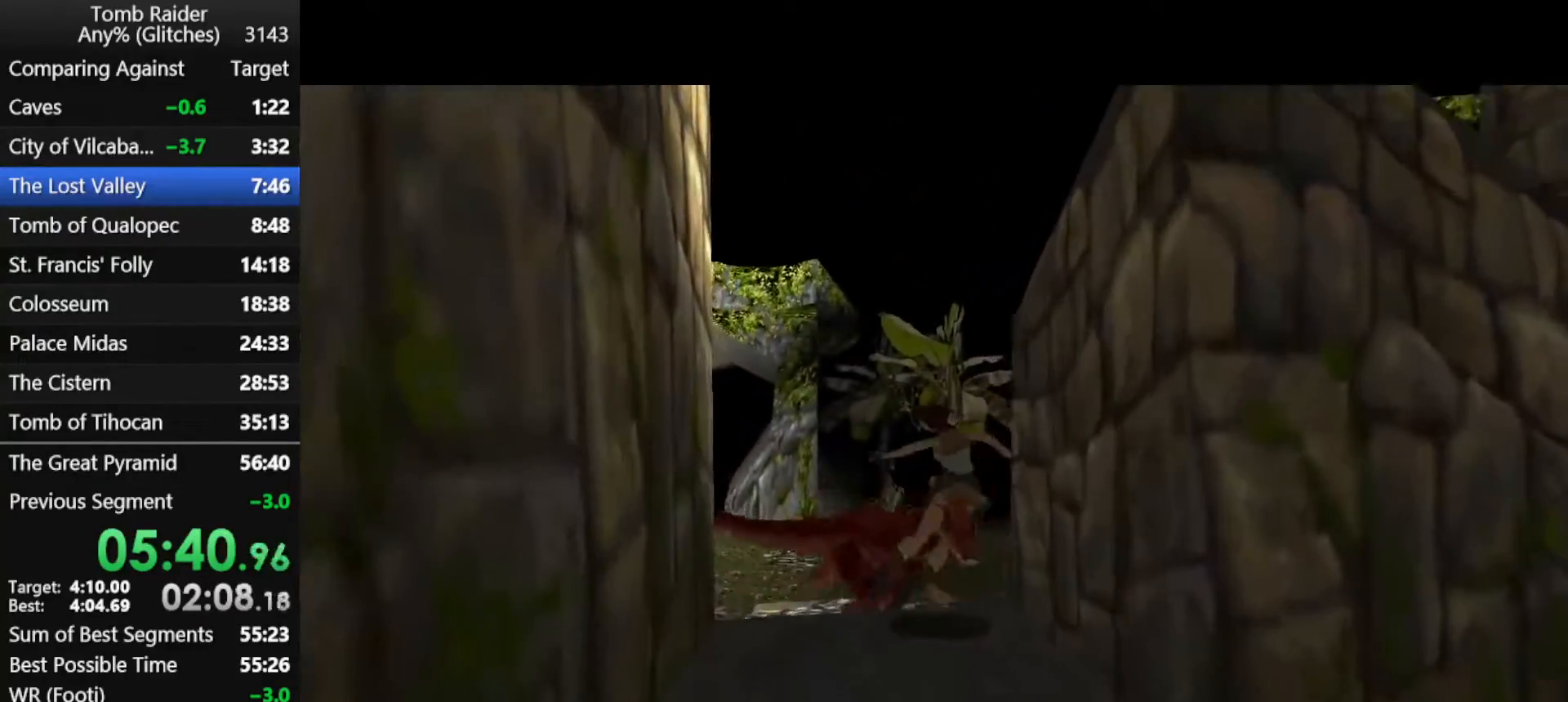
{"keys": ["jump", "right", "up"], "events": [[33, "right", "up"], [400, "right", "down"]]}
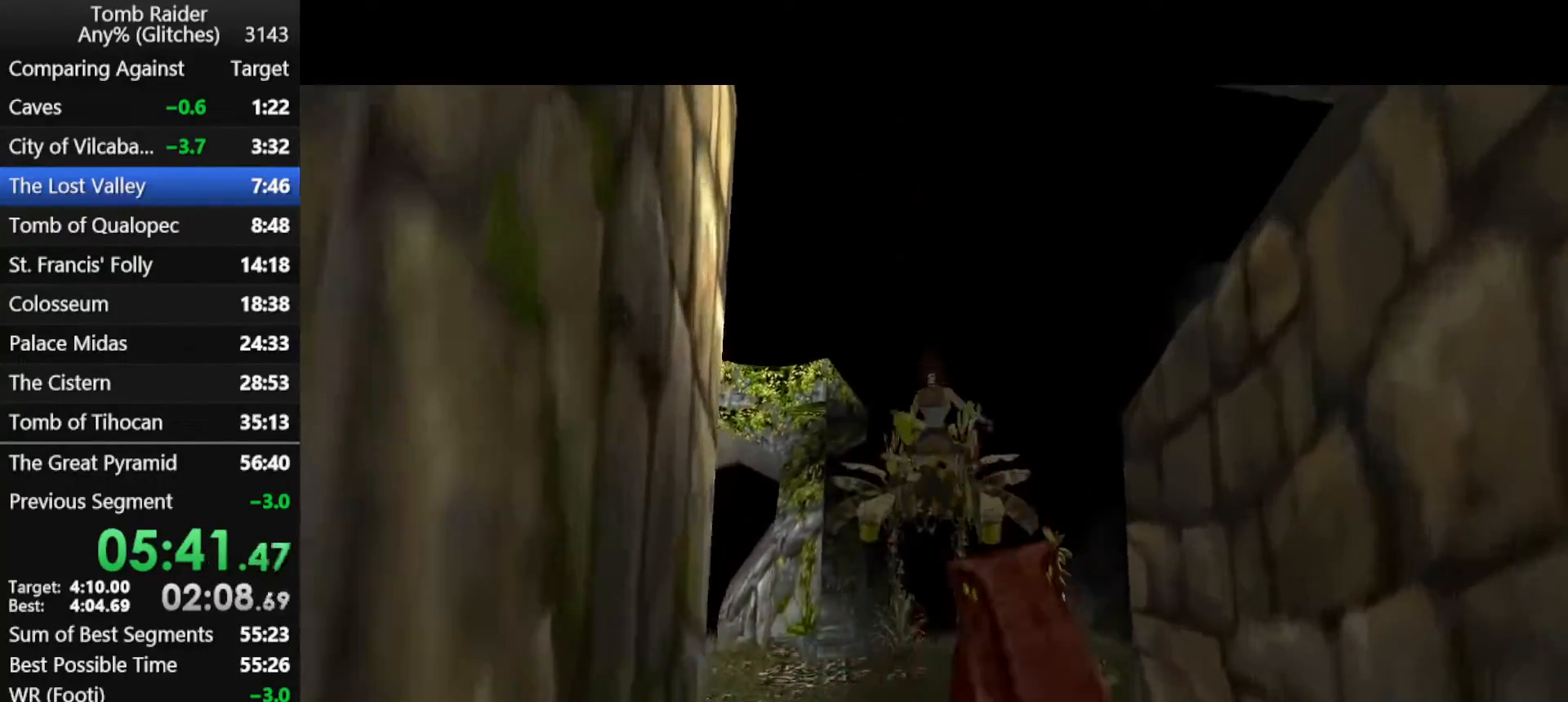
{"keys": ["left", "up"], "events": [[33, "jump", "up"], [167, "right", "up"], [333, "left", "down"]]}
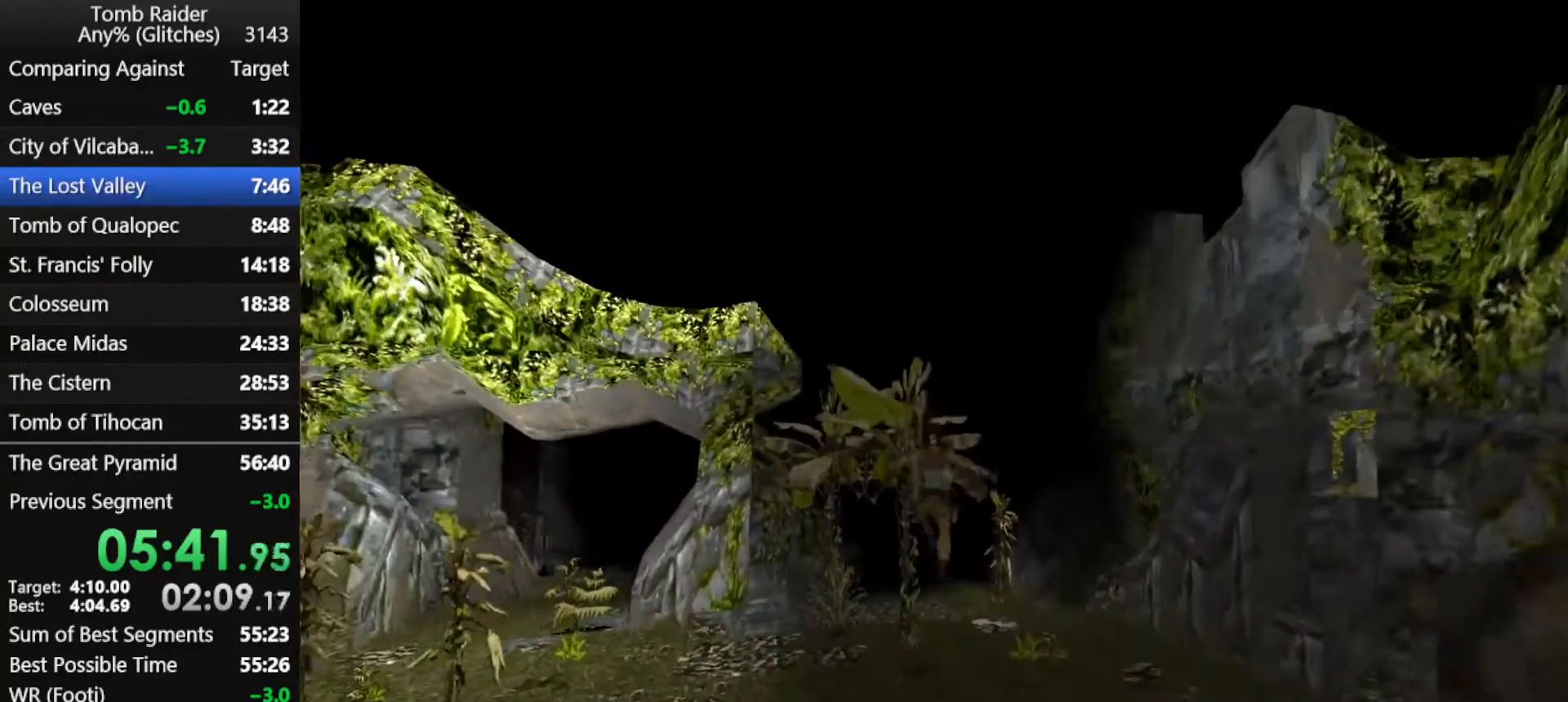
{"keys": ["up"], "events": [[100, "left", "up"]]}
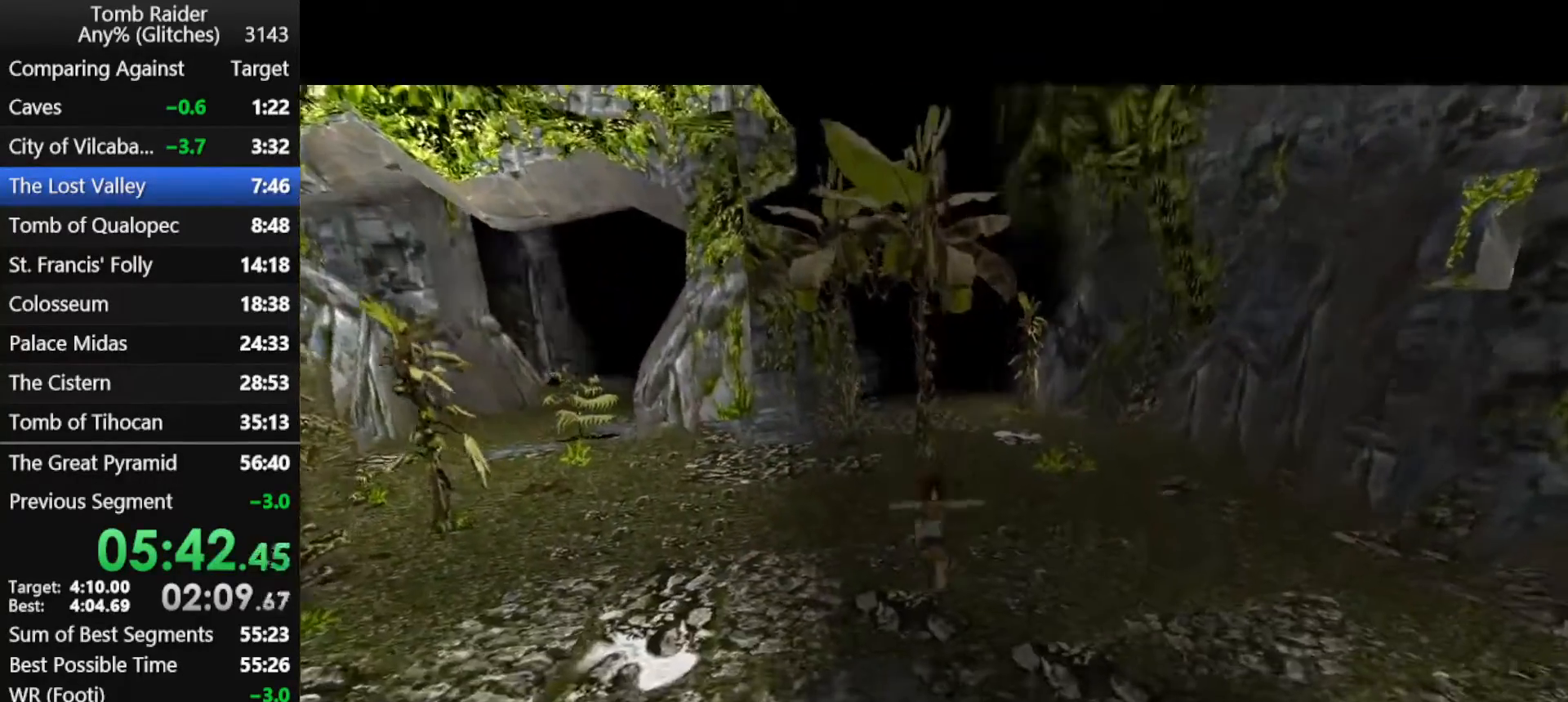
{"keys": ["jump", "up"], "events": [[67, "action", "down"], [267, "action", "up"], [400, "jump", "down"]]}
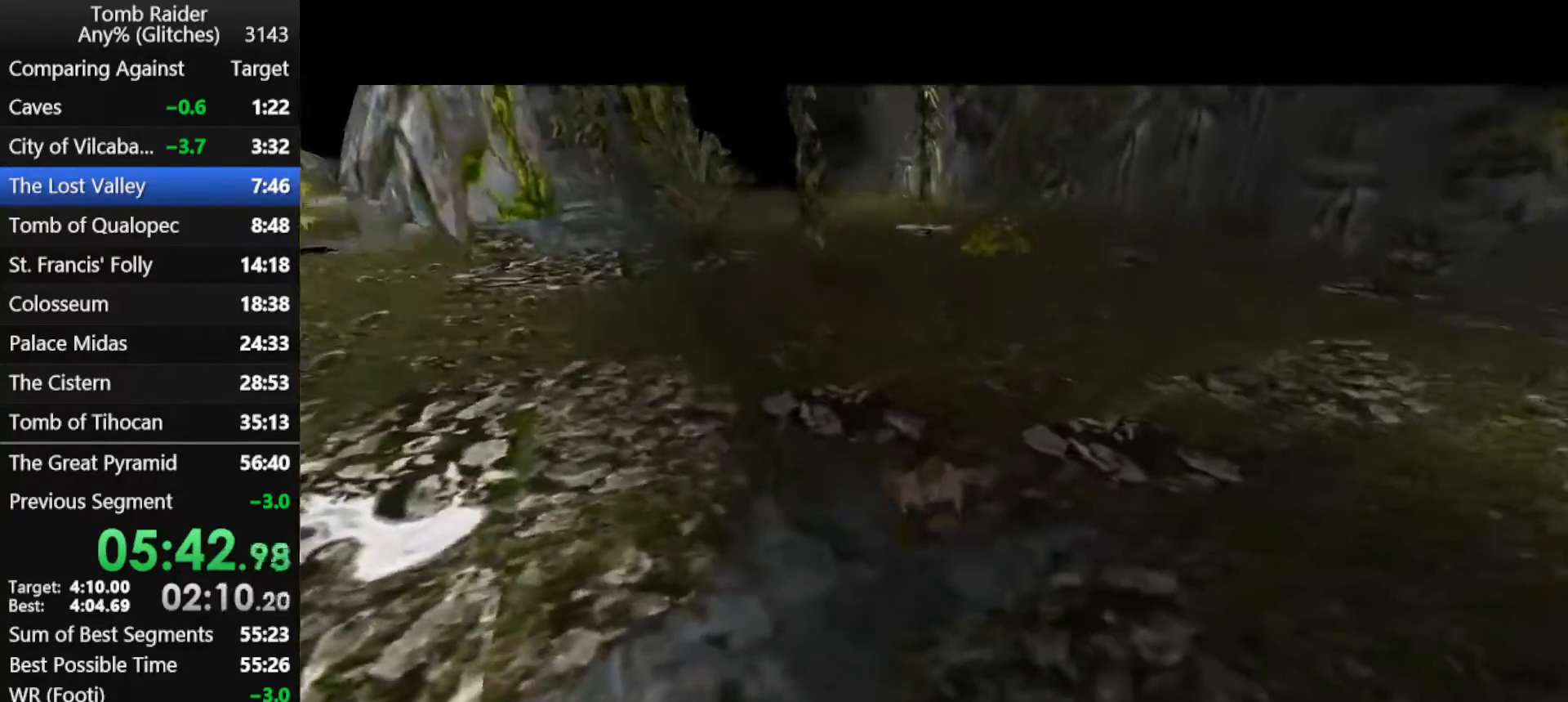
{"keys": ["jump", "up"], "events": [[33, "right", "down"], [167, "right", "up"]]}
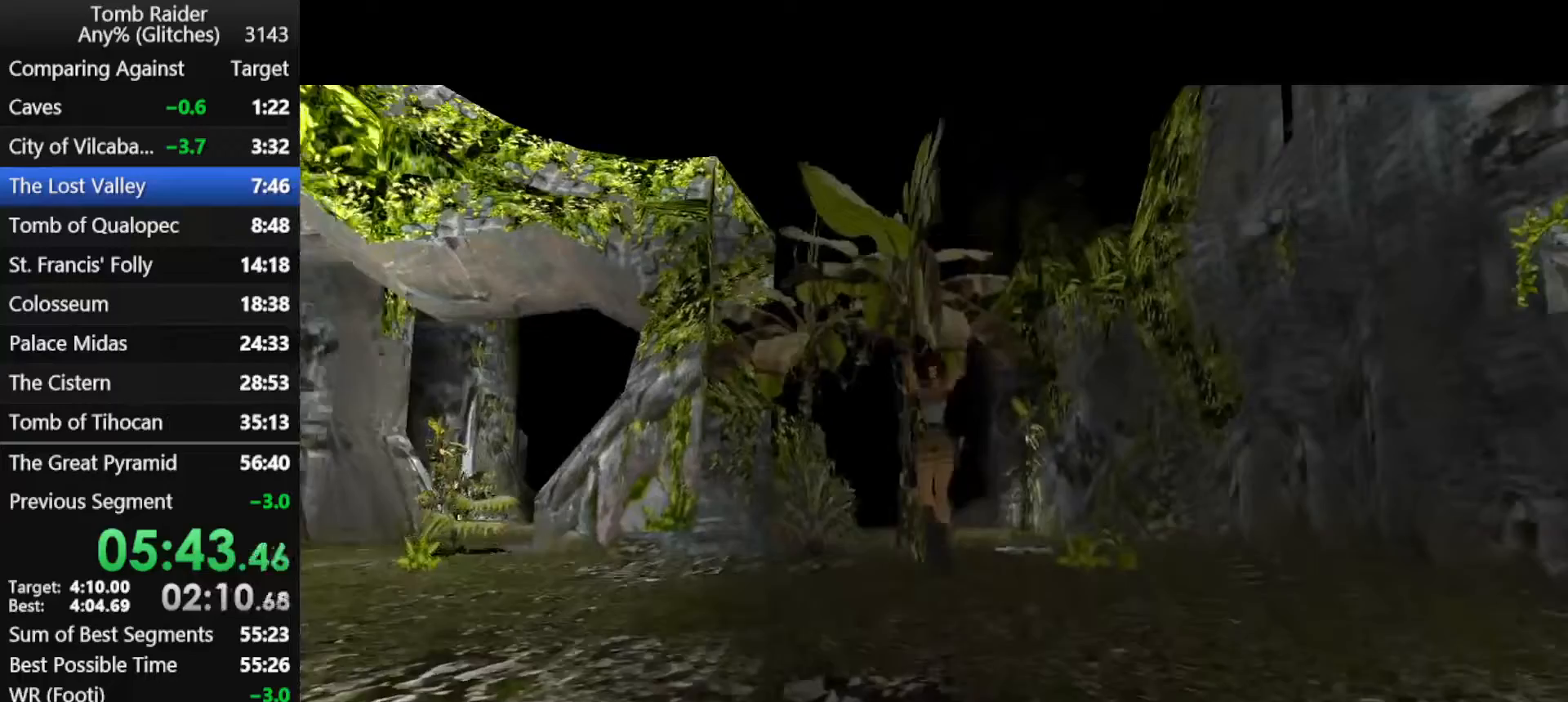
{"keys": ["jump", "up"], "events": []}
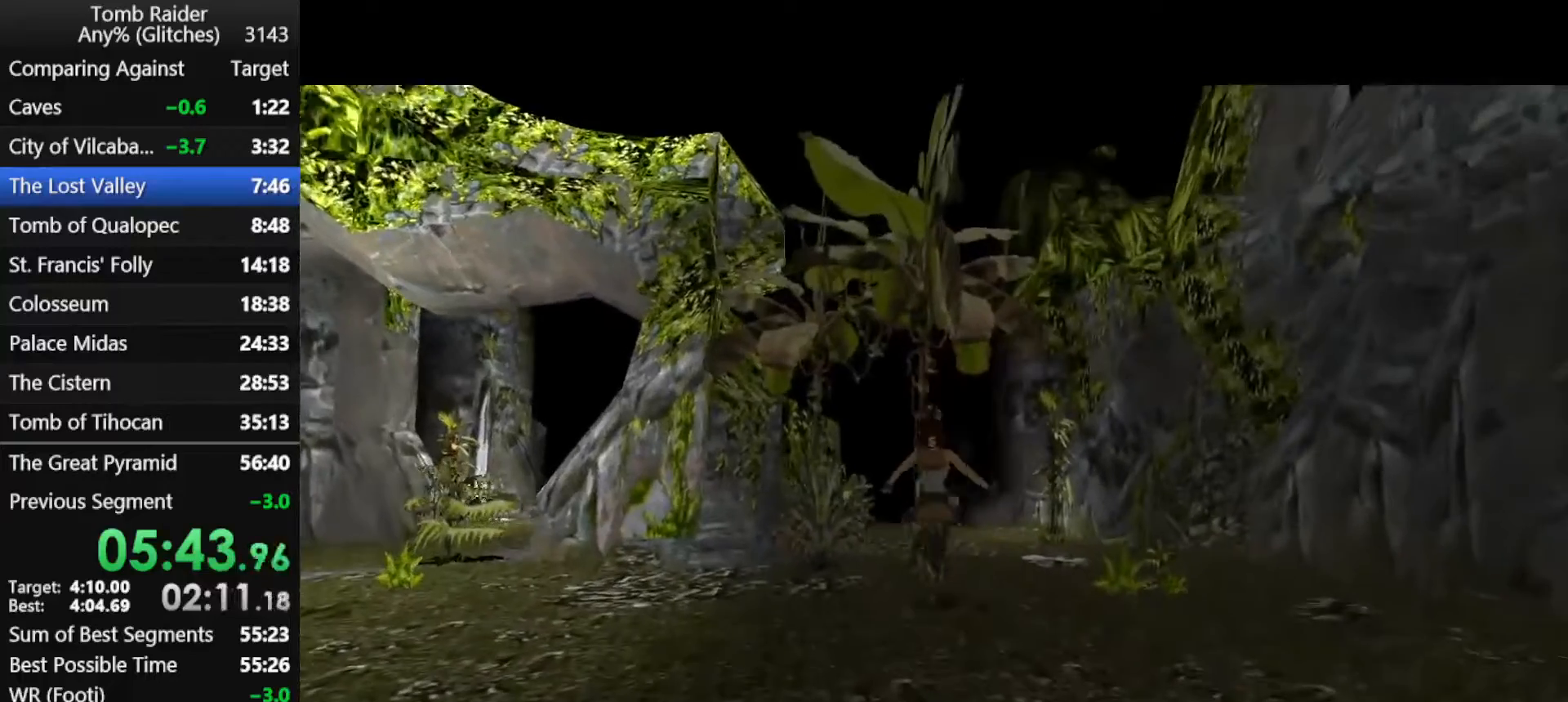
{"keys": ["jump", "up"], "events": []}
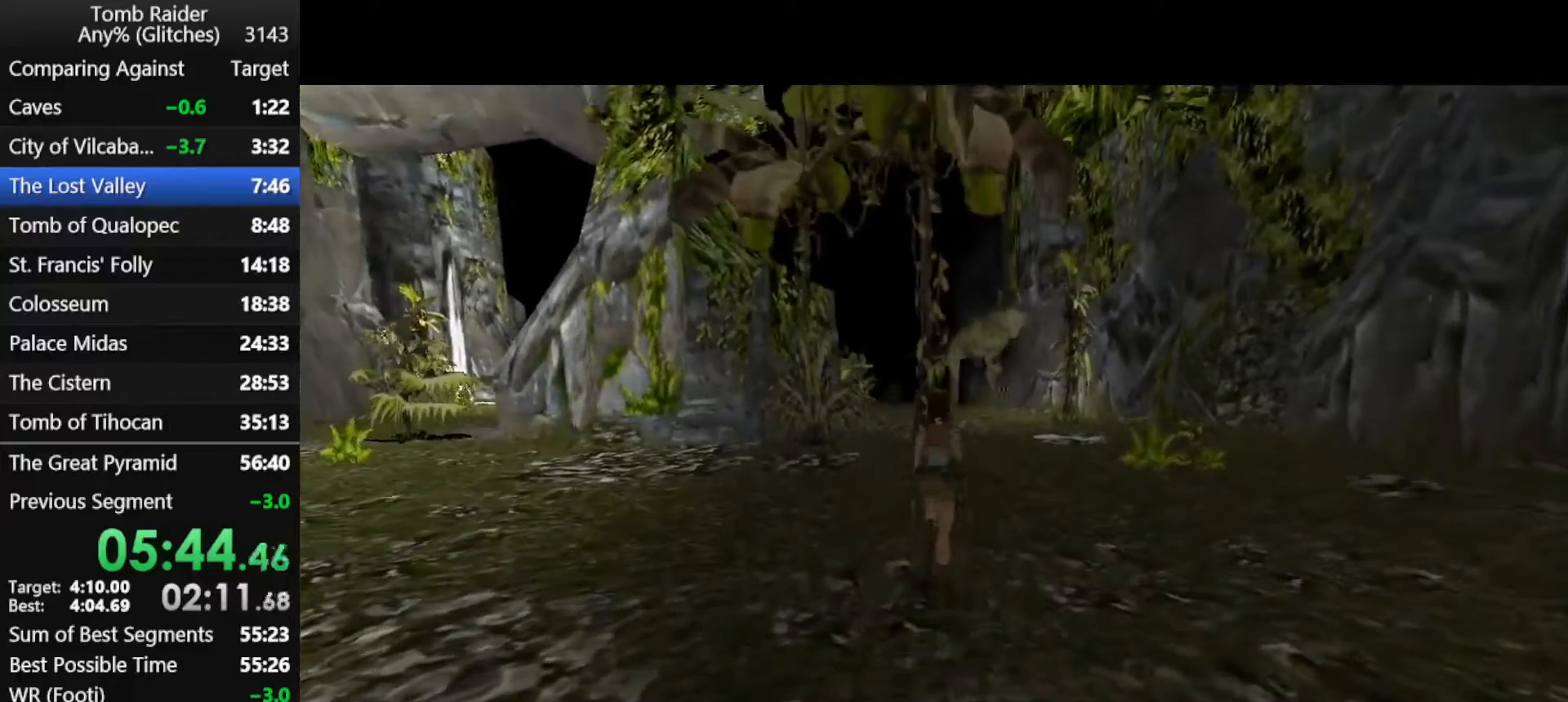
{"keys": ["jump", "left", "up"], "events": [[367, "left", "down"]]}
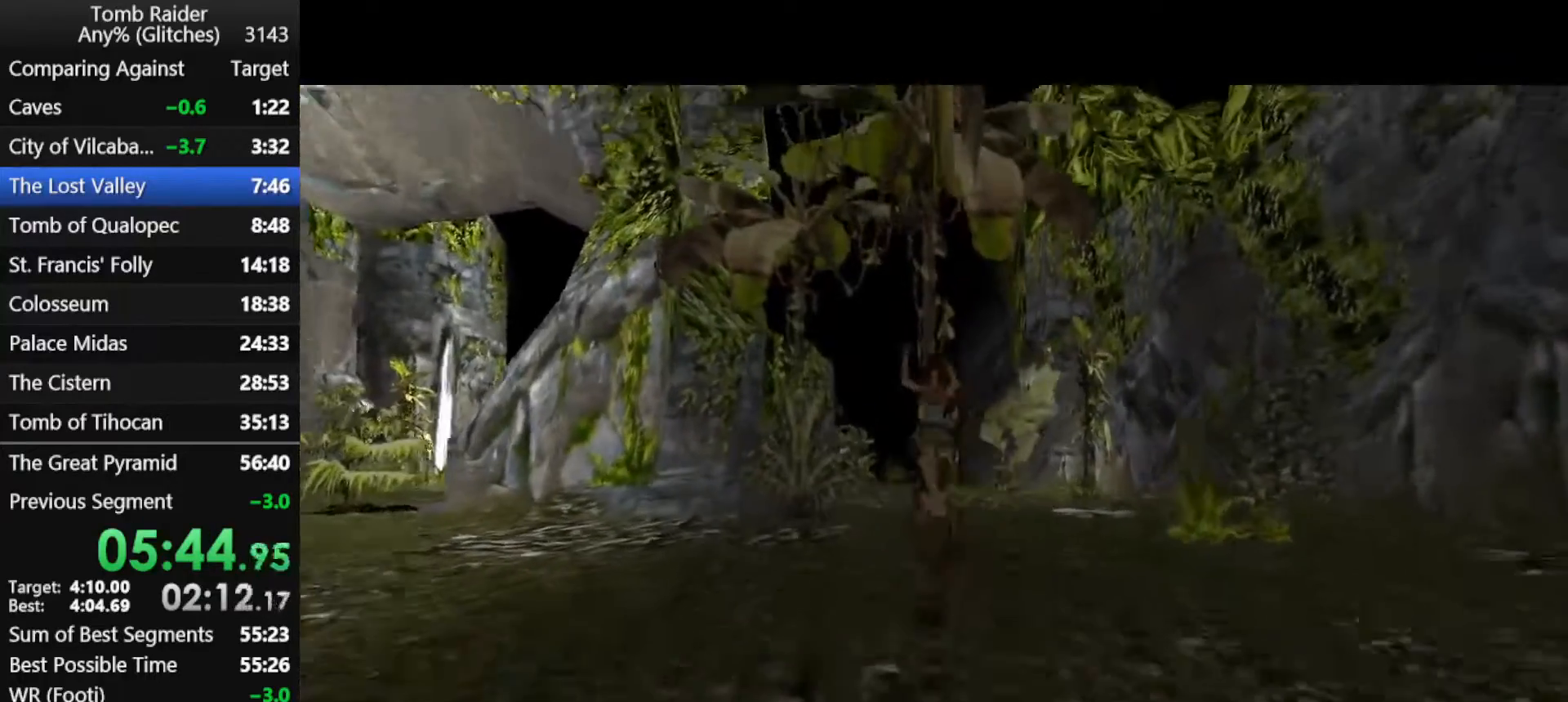
{"keys": ["jump", "right", "up"], "events": [[33, "left", "up"], [400, "right", "down"]]}
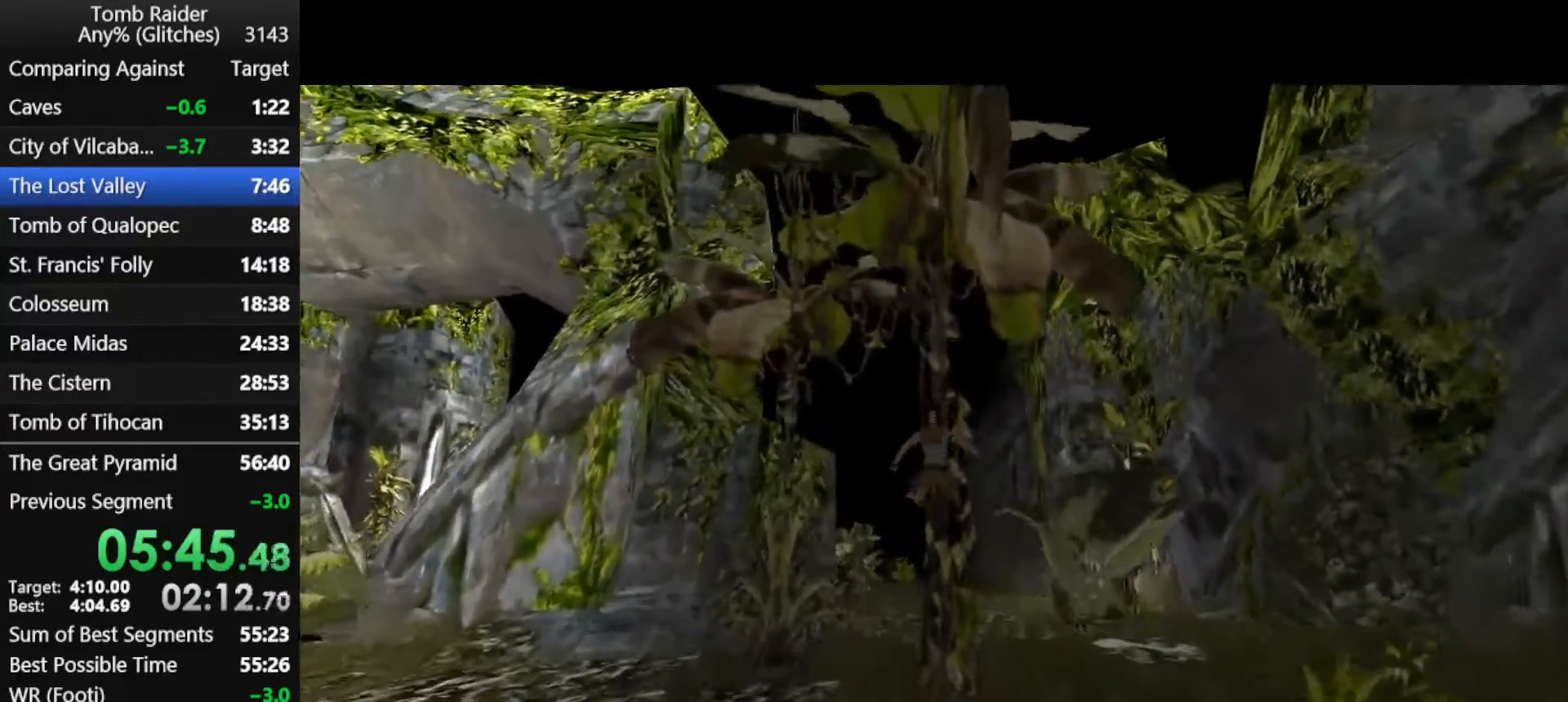
{"keys": ["jump", "up"], "events": [[33, "right", "up"]]}
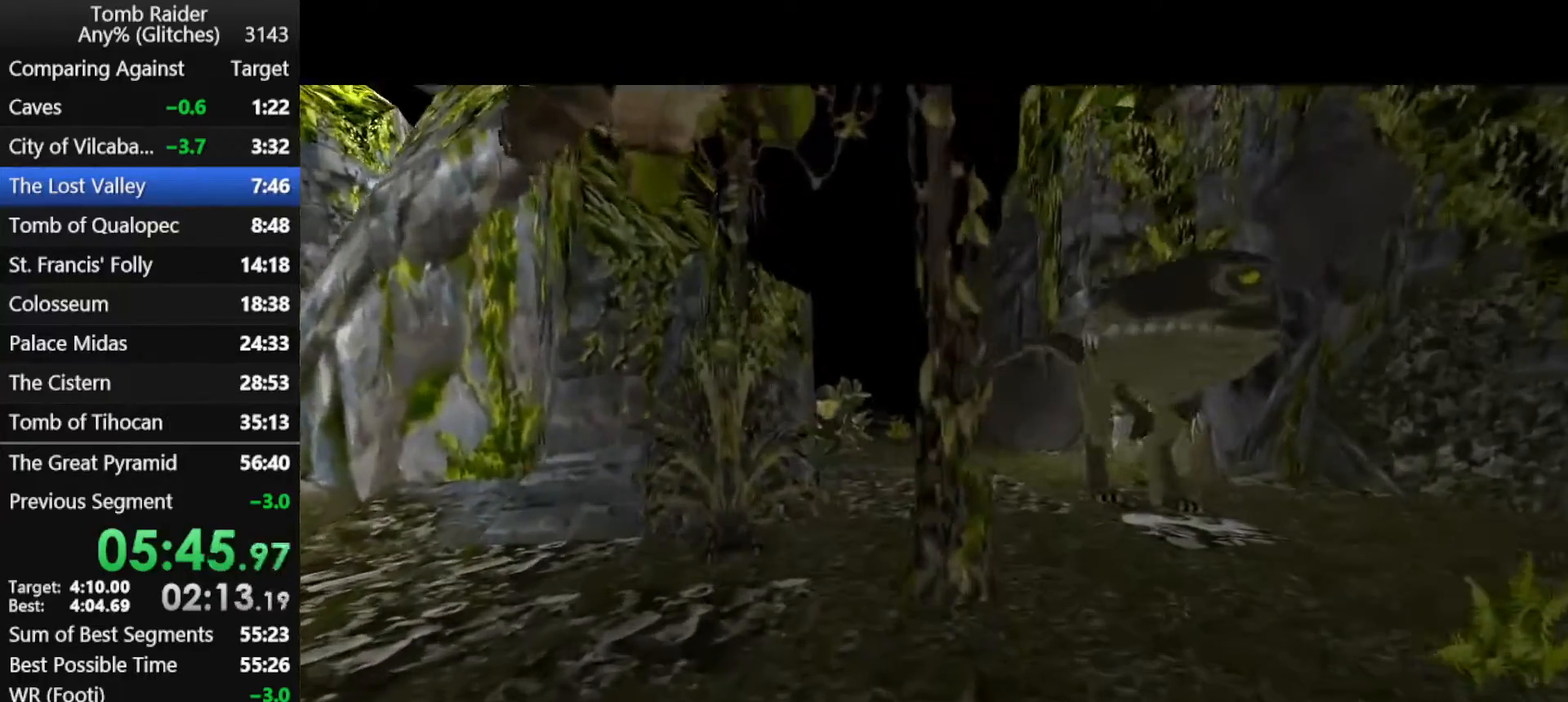
{"keys": ["jump", "up"], "events": []}